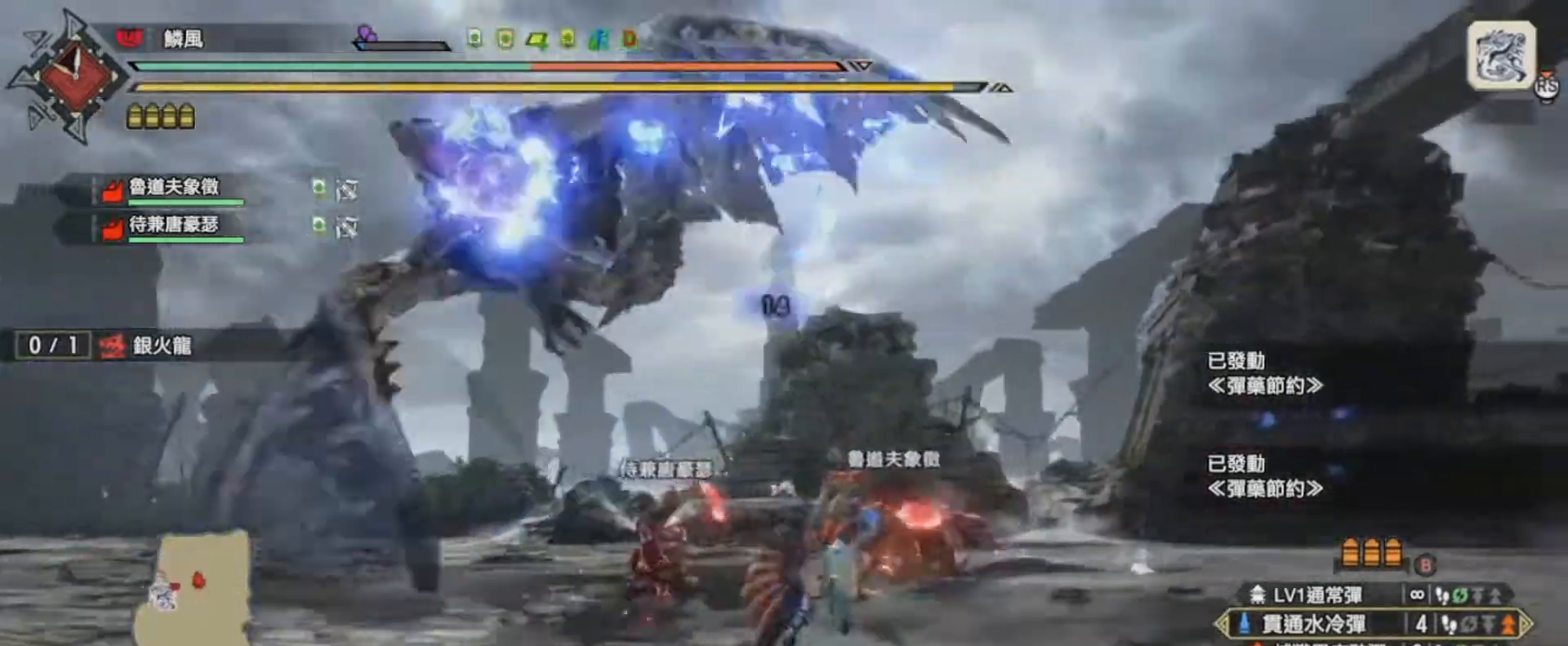
Gameplay with a controller (PlayStation layout); each line is a JSON object with the inputs held at the frame after it. "events" lists button and stick changes between this image and that frame as [ms after this image, input, new state], when the widget could be followed in between.
{"buttons": ["R2"], "left_stick": "right", "right_stick": "down-left", "events": []}
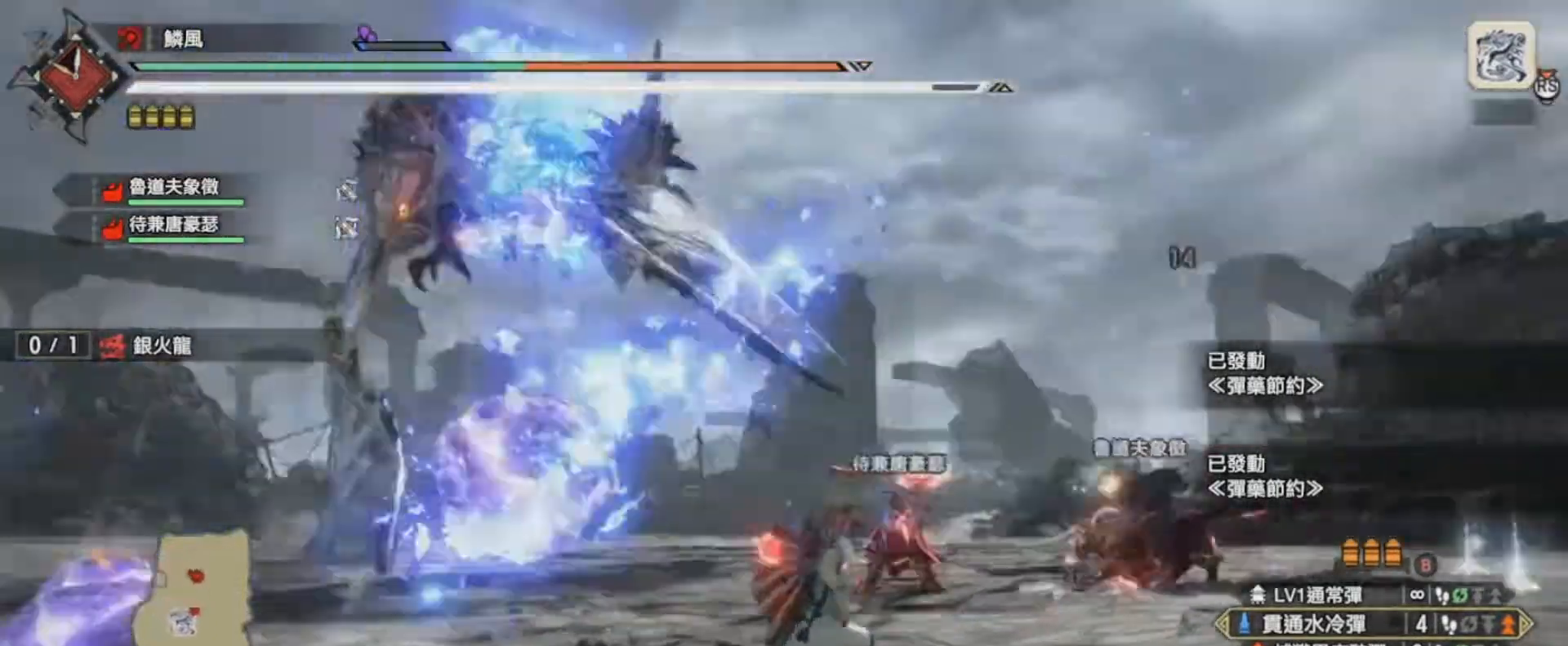
{"buttons": ["R2"], "left_stick": "right", "right_stick": "down-left", "events": []}
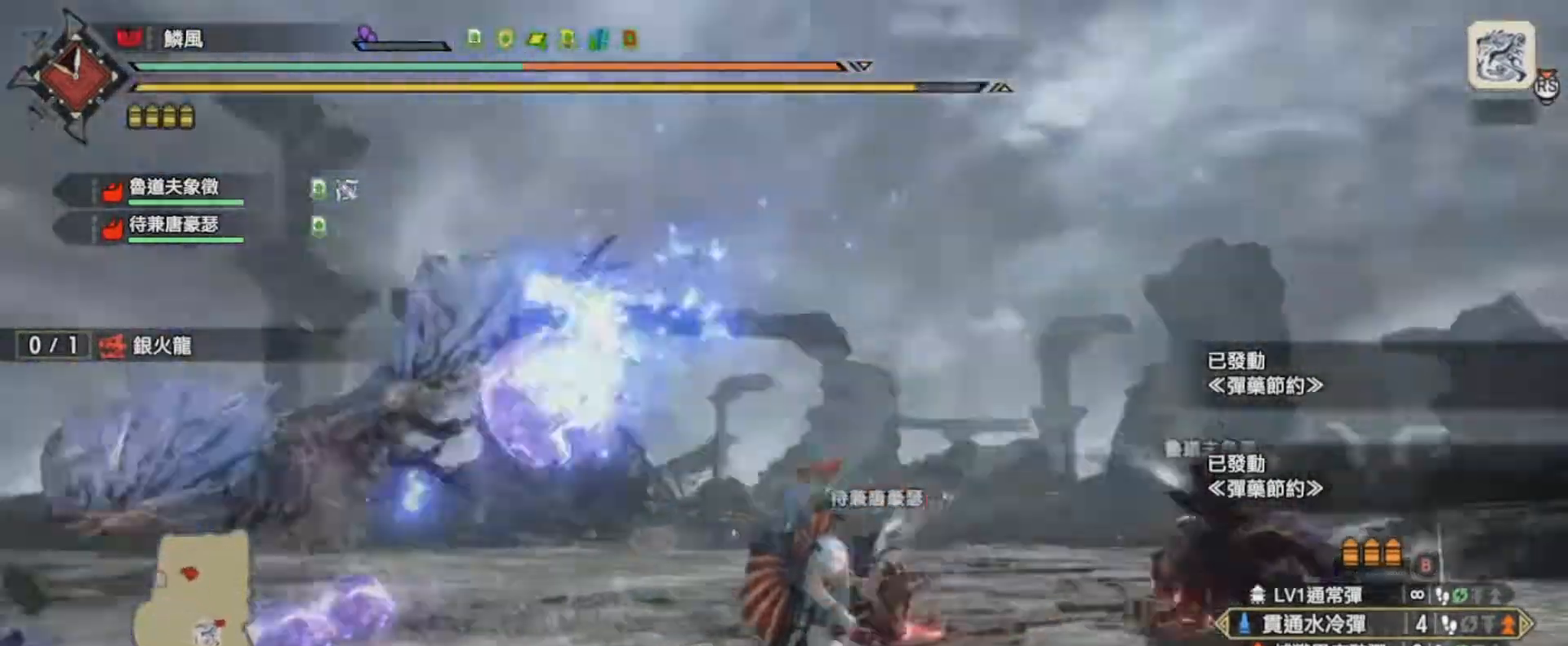
{"buttons": ["L1", "R2"], "left_stick": "up", "right_stick": "down-left", "events": [[167, "L1", "down"], [334, "TRIANGLE", "down"], [367, "left_stick", "up"], [467, "TRIANGLE", "up"]]}
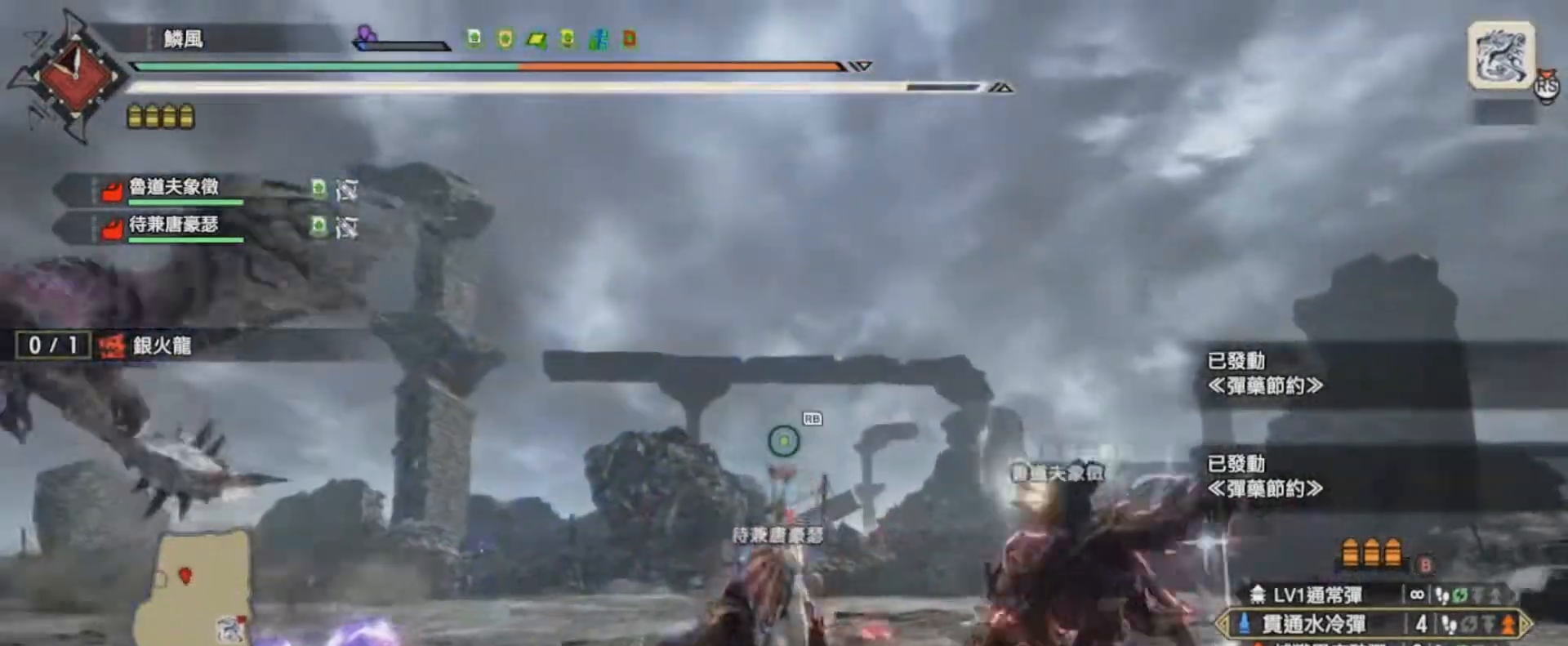
{"buttons": ["R2"], "left_stick": "up", "right_stick": "down-left", "events": [[301, "L1", "up"]]}
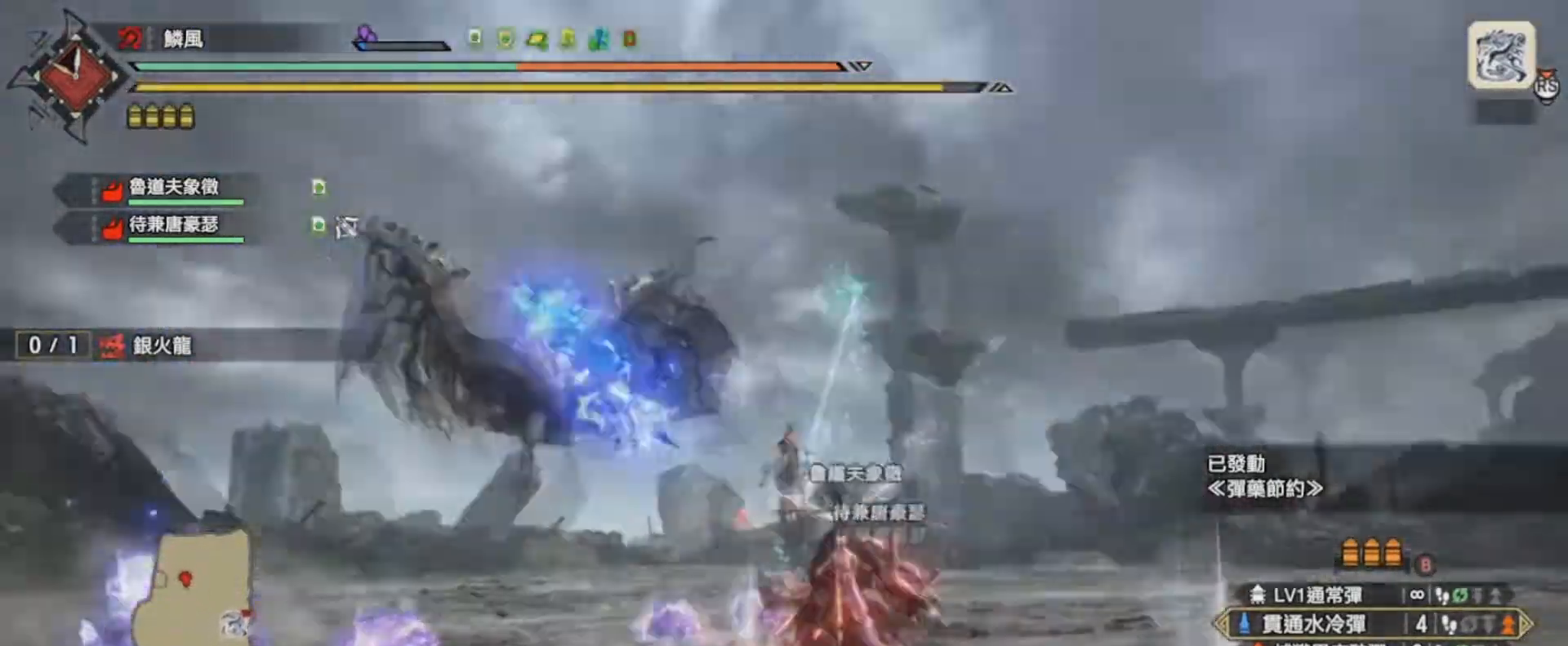
{"buttons": ["CIRCLE", "R2"], "left_stick": "up", "right_stick": "center", "events": [[400, "CIRCLE", "down"], [467, "right_stick", "center"]]}
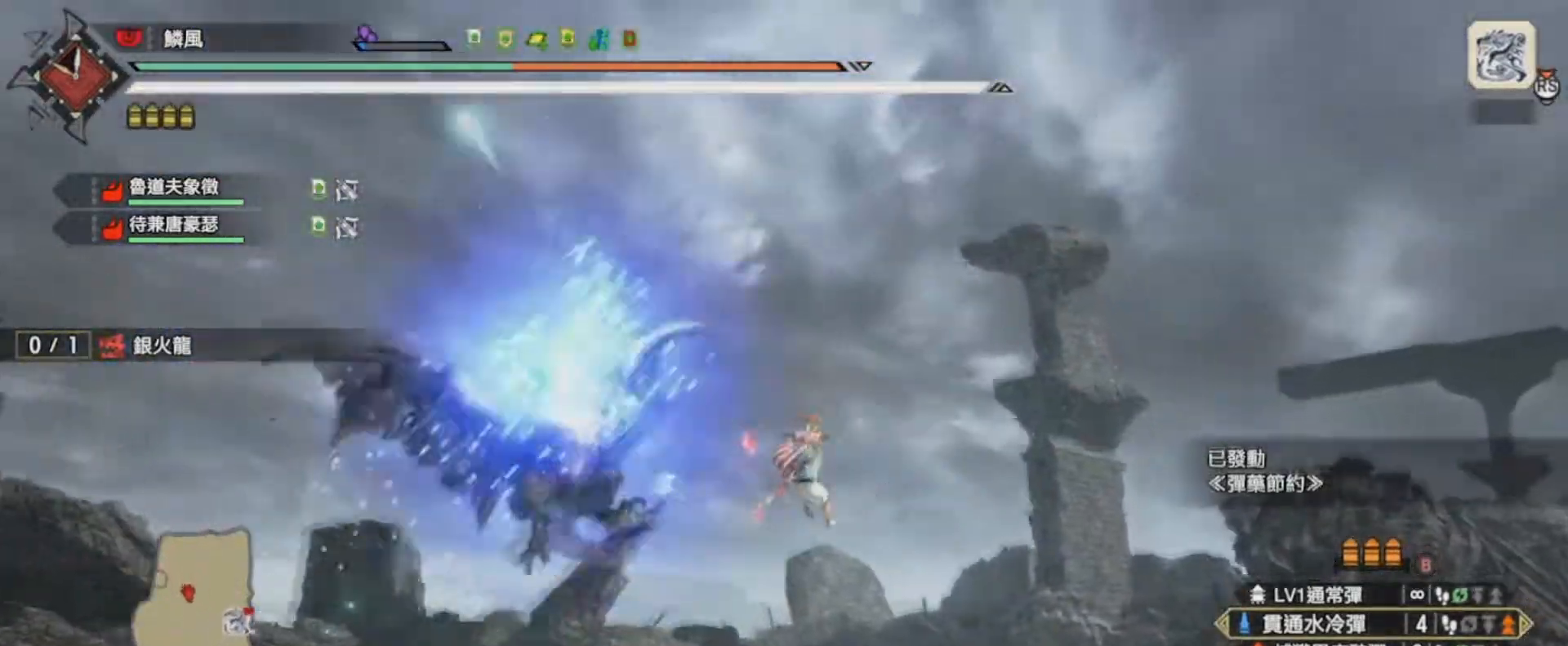
{"buttons": ["R2"], "left_stick": "up", "right_stick": "down-left", "events": [[34, "CIRCLE", "up"], [167, "CROSS", "down"], [301, "CROSS", "up"], [501, "right_stick", "down-left"]]}
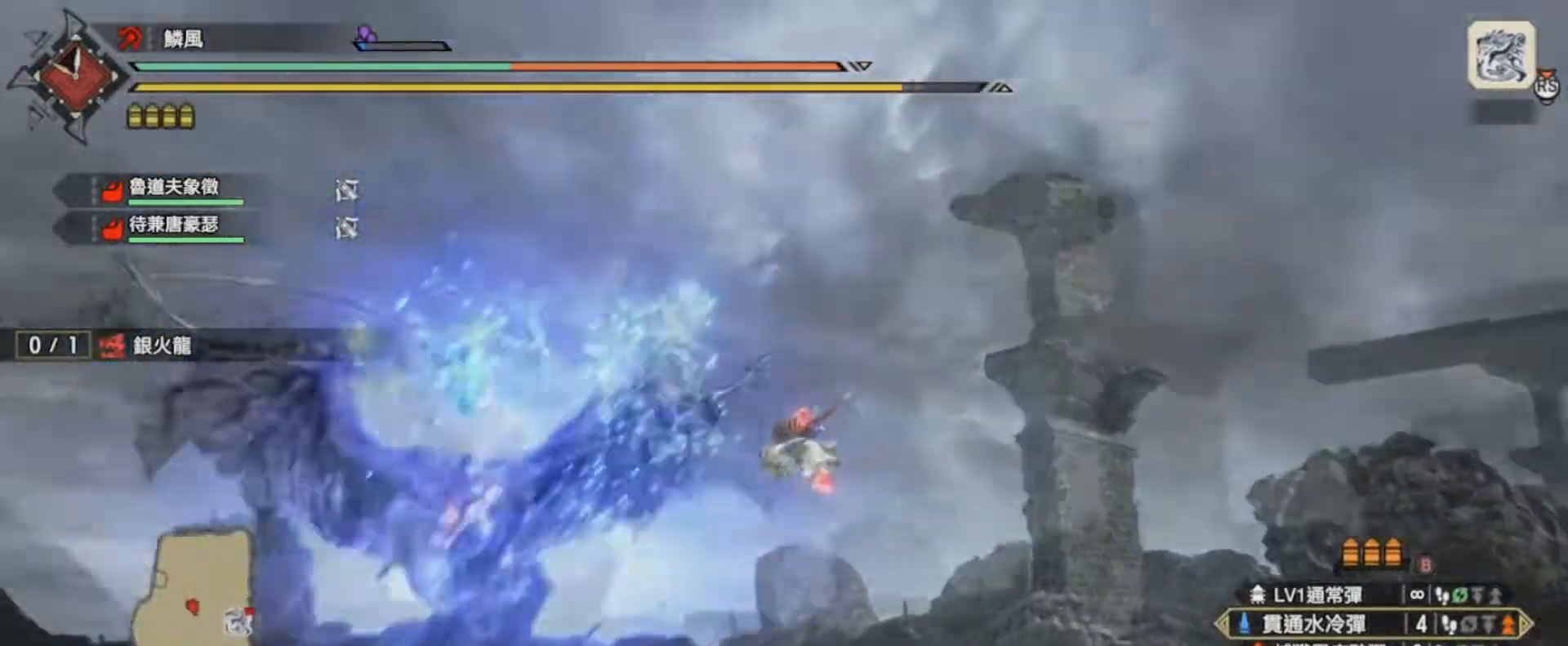
{"buttons": ["R2"], "left_stick": "up", "right_stick": "center", "events": [[200, "right_stick", "center"]]}
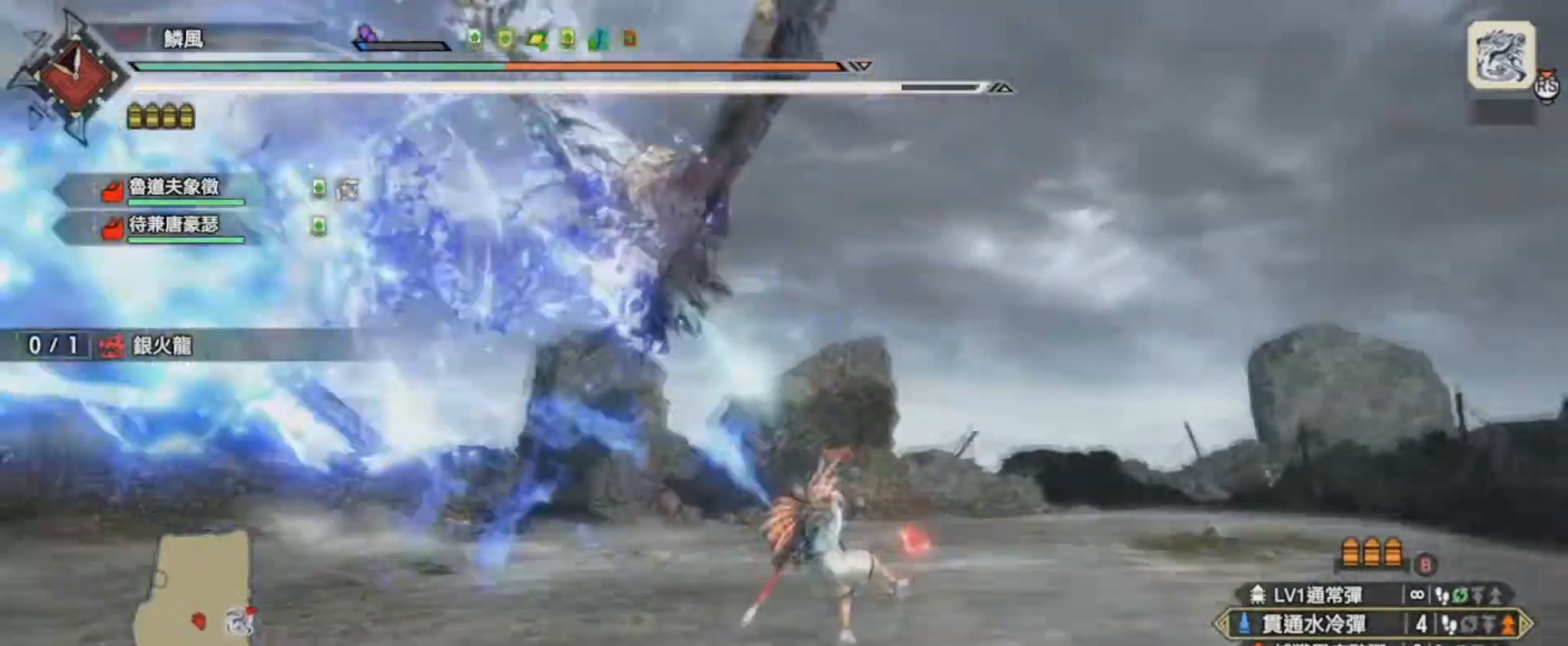
{"buttons": ["CROSS"], "left_stick": "up", "right_stick": "center", "events": [[401, "CROSS", "down"], [434, "R2", "up"]]}
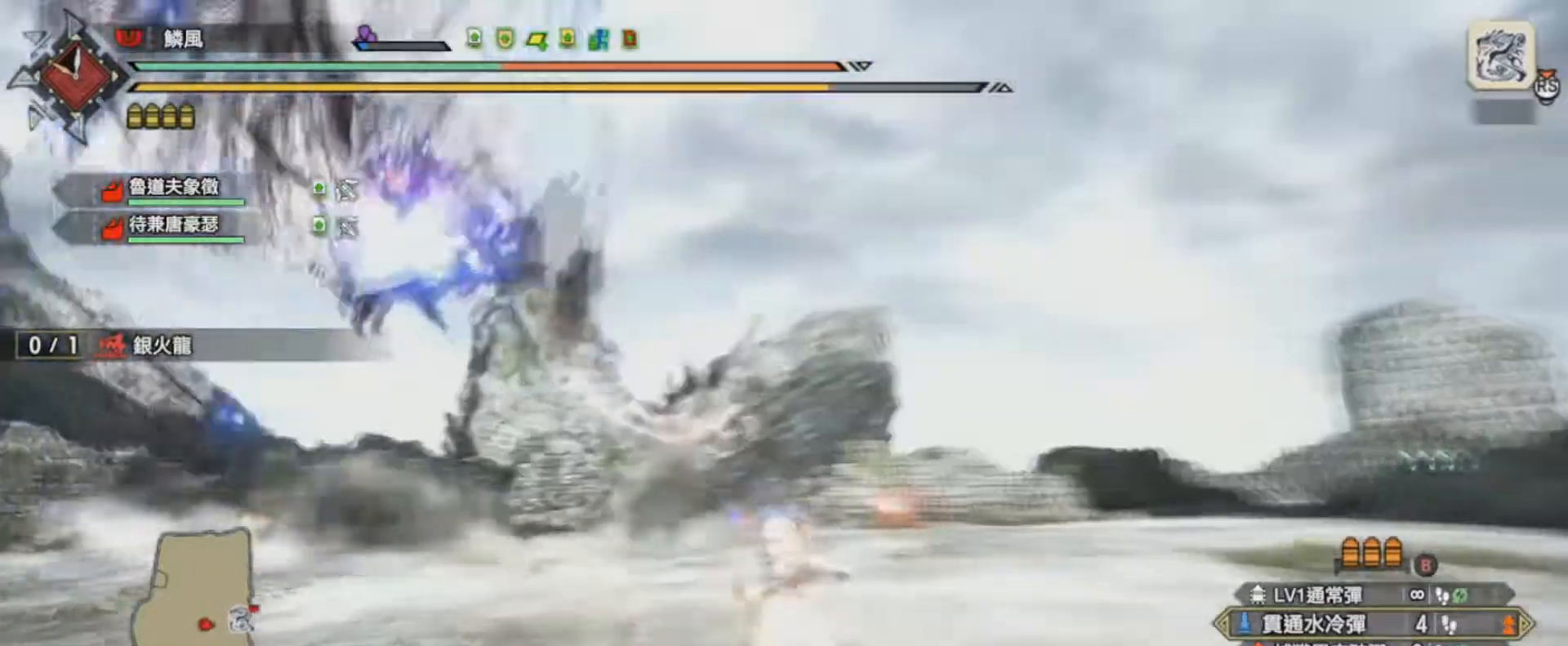
{"buttons": [], "left_stick": "up-left", "right_stick": "center", "events": [[33, "CROSS", "up"], [434, "left_stick", "up-left"]]}
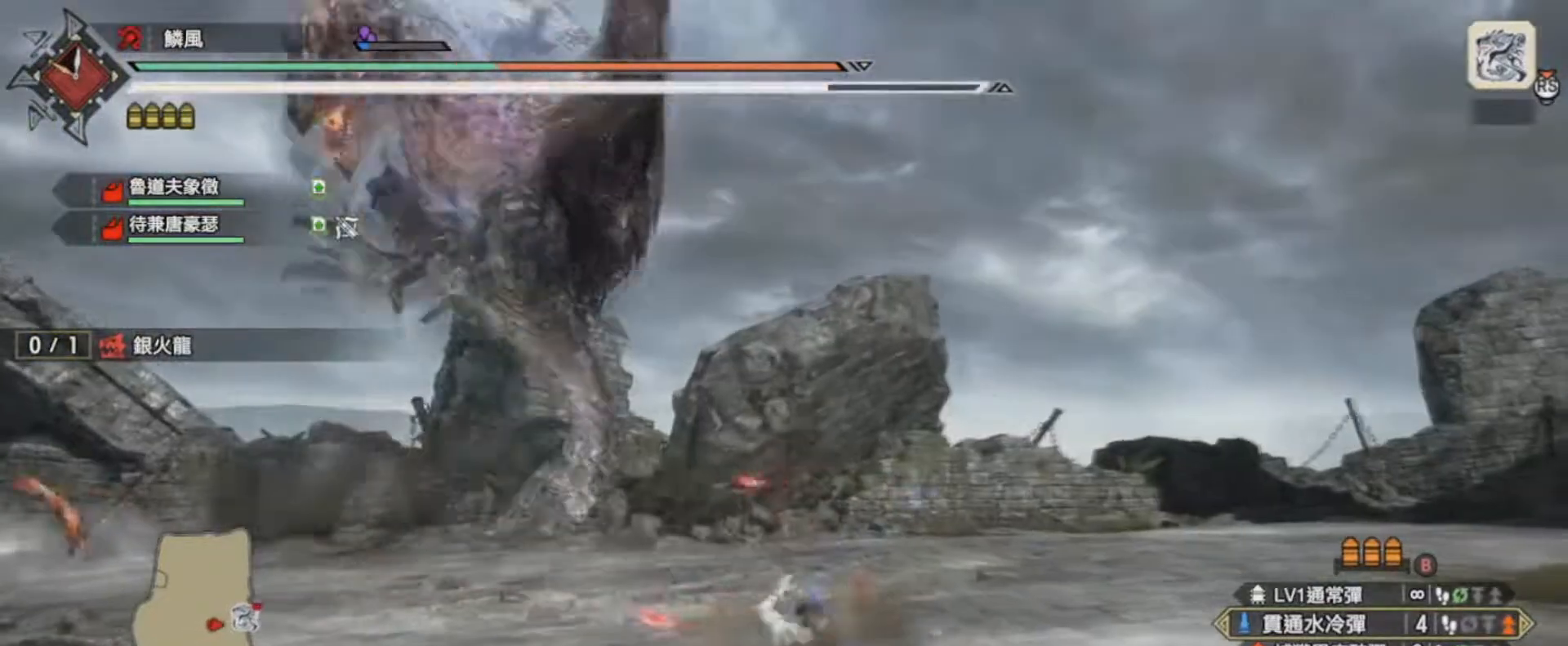
{"buttons": [], "left_stick": "up-left", "right_stick": "center", "events": [[67, "R1", "down"], [234, "R1", "up"]]}
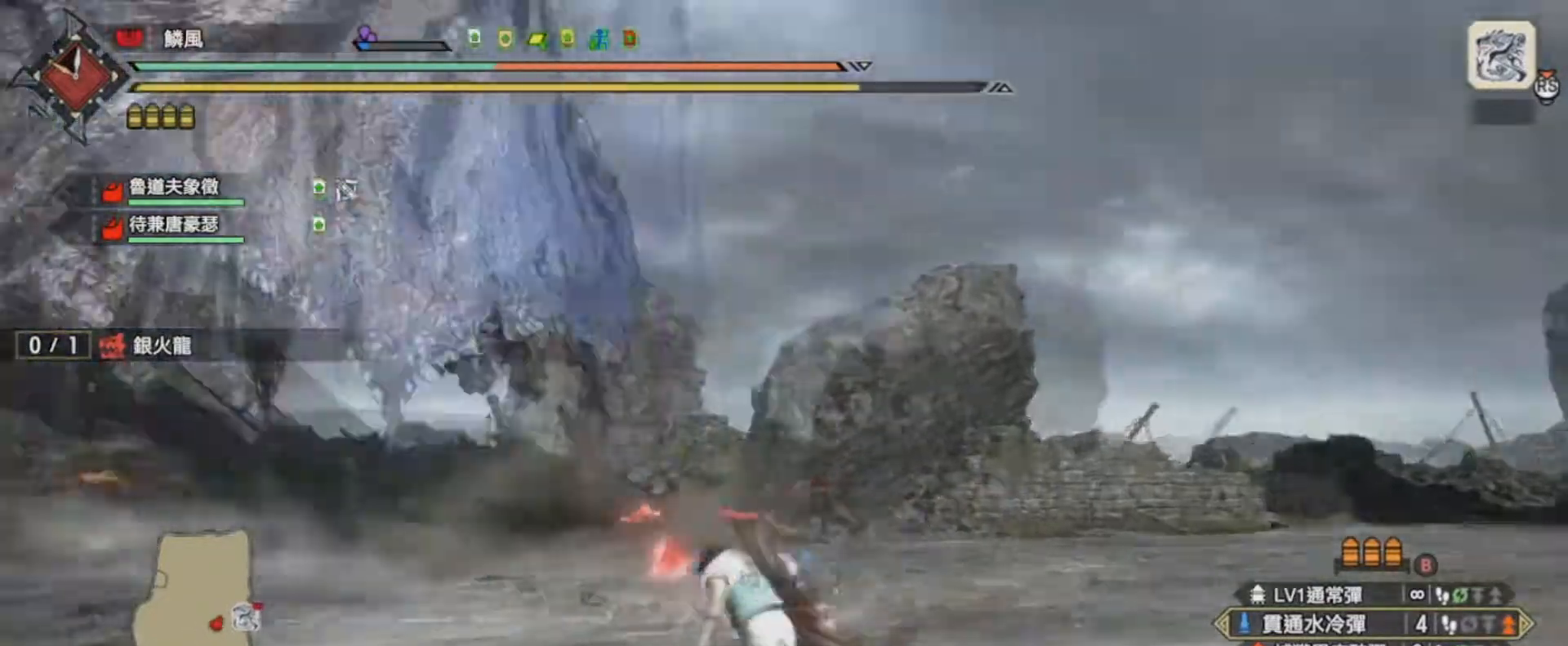
{"buttons": ["L1", "R1"], "left_stick": "up-left", "right_stick": "left", "events": [[100, "L1", "down"], [367, "right_stick", "left"], [467, "R1", "down"]]}
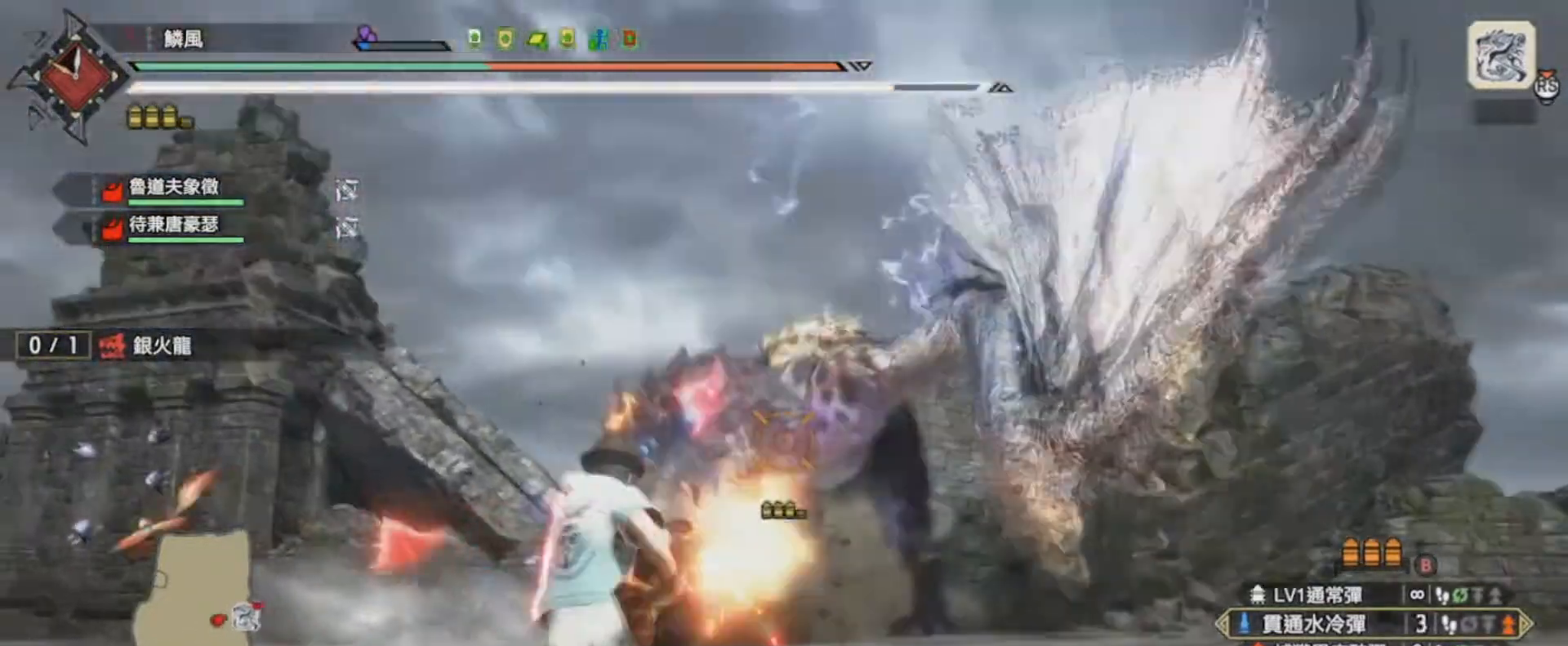
{"buttons": ["L1"], "left_stick": "up-left", "right_stick": "center", "events": [[34, "right_stick", "center"], [134, "R1", "up"]]}
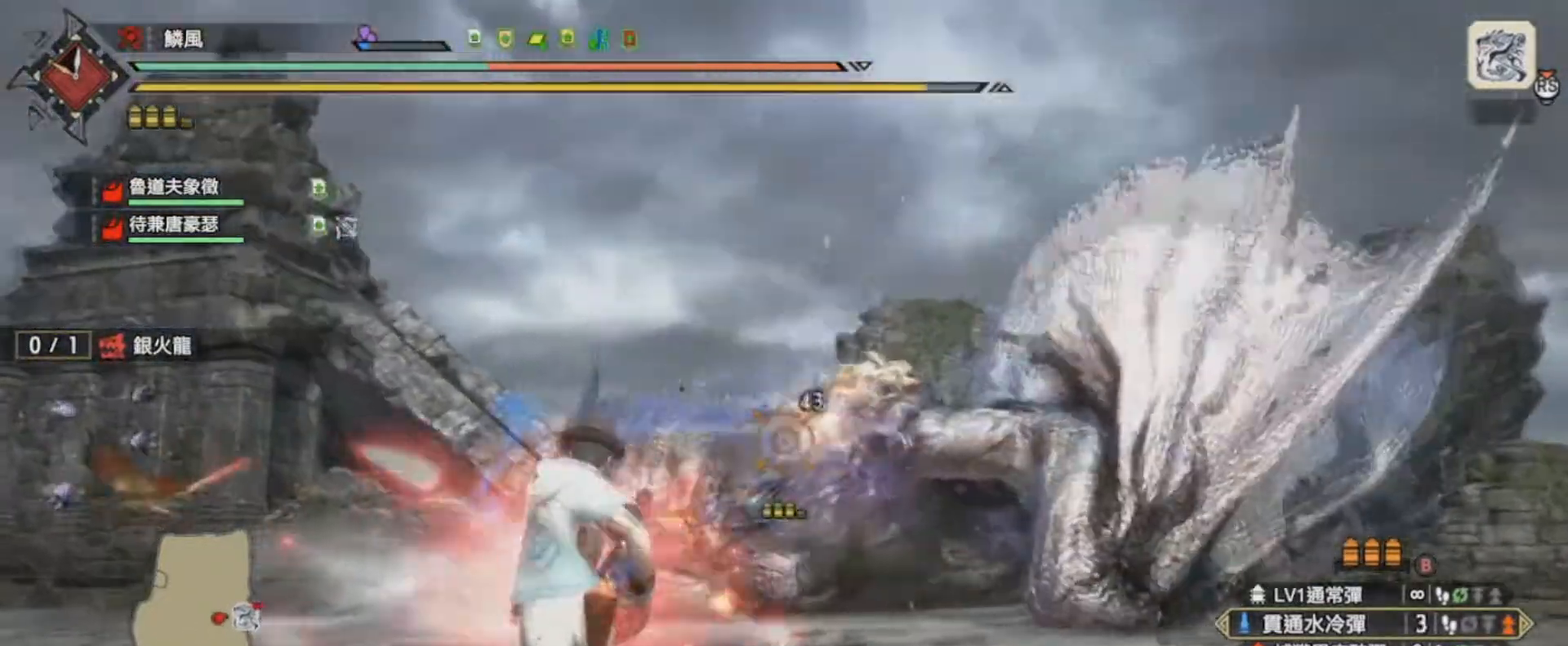
{"buttons": ["L1"], "left_stick": "left", "right_stick": "center", "events": [[167, "R1", "down"], [300, "R1", "up"], [367, "R1", "down"], [500, "R1", "up"], [500, "left_stick", "left"]]}
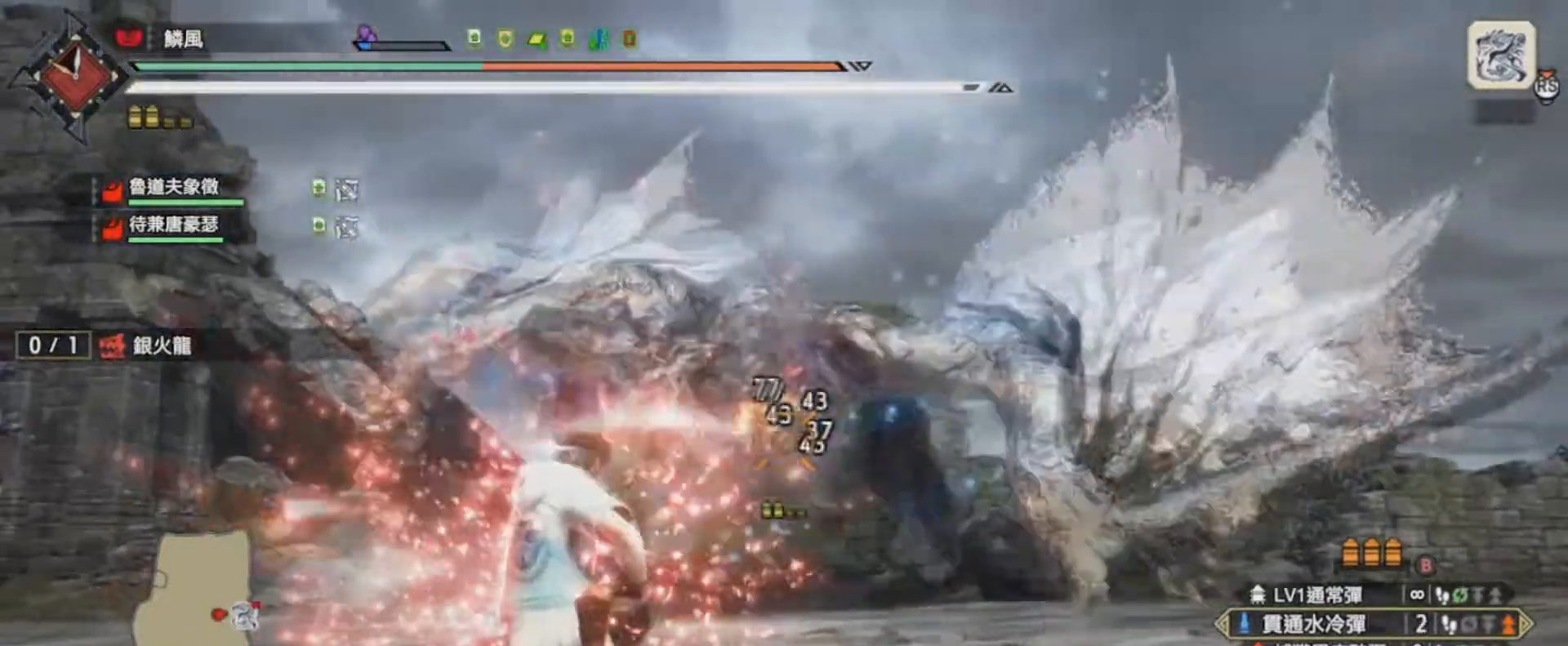
{"buttons": ["L2", "R3"], "left_stick": "left", "right_stick": "up", "events": [[34, "L1", "up"], [134, "L2", "down"], [367, "R3", "down"], [367, "right_stick", "up"]]}
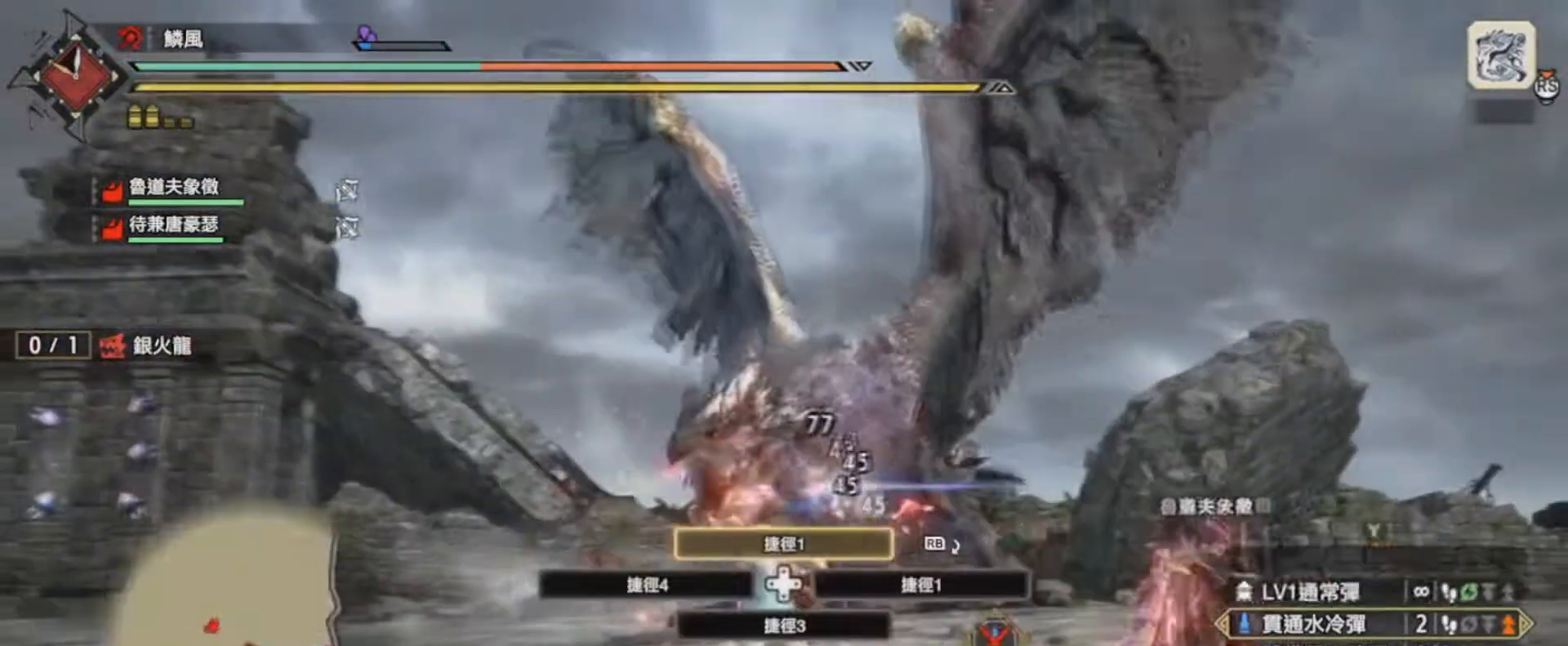
{"buttons": ["L1", "R1"], "left_stick": "up-left", "right_stick": "up-right", "events": [[33, "R3", "up"], [33, "right_stick", "center"], [133, "L2", "up"], [167, "left_stick", "up-left"], [300, "L1", "down"], [300, "right_stick", "up-right"], [434, "R1", "down"]]}
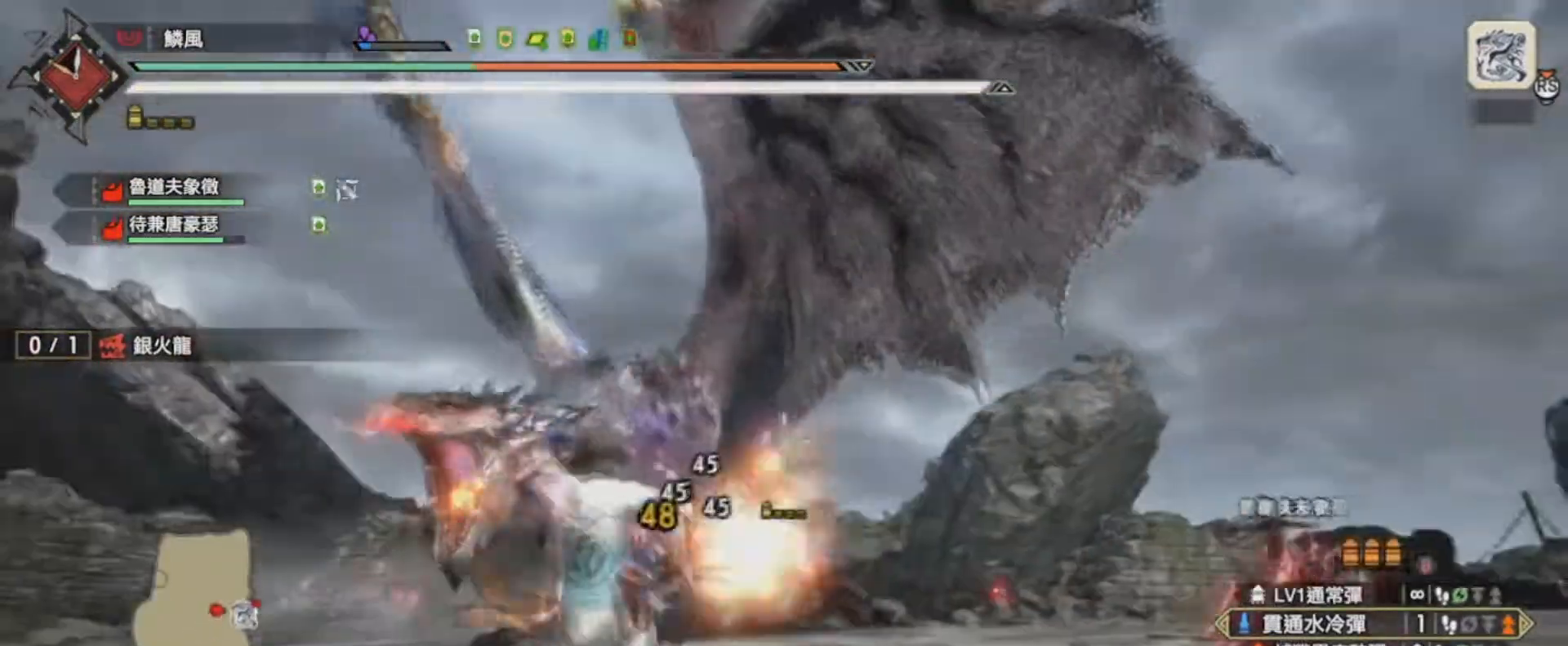
{"buttons": ["L1"], "left_stick": "down-left", "right_stick": "right", "events": [[67, "left_stick", "left"], [267, "R1", "up"], [367, "right_stick", "right"], [434, "left_stick", "down-left"]]}
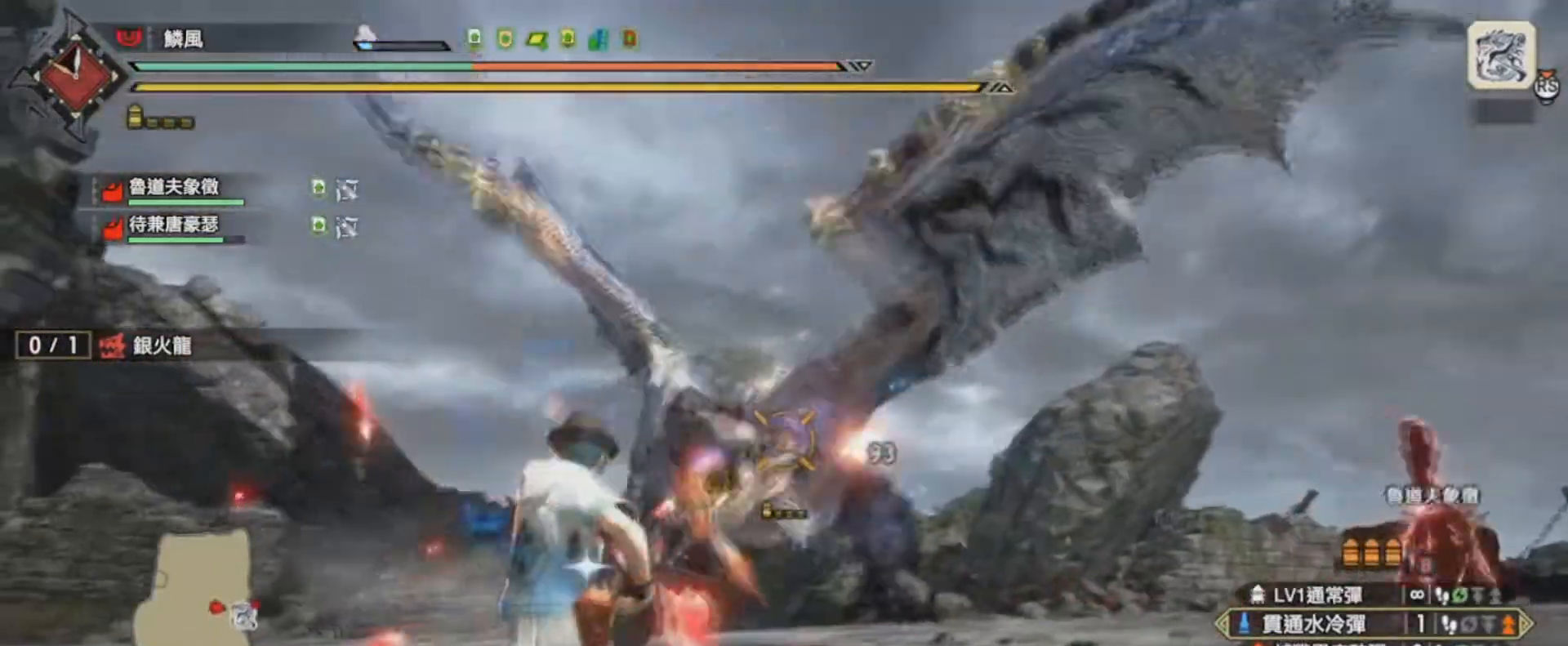
{"buttons": ["L1"], "left_stick": "down-left", "right_stick": "center", "events": [[167, "R1", "down"], [267, "right_stick", "center"], [500, "R1", "up"]]}
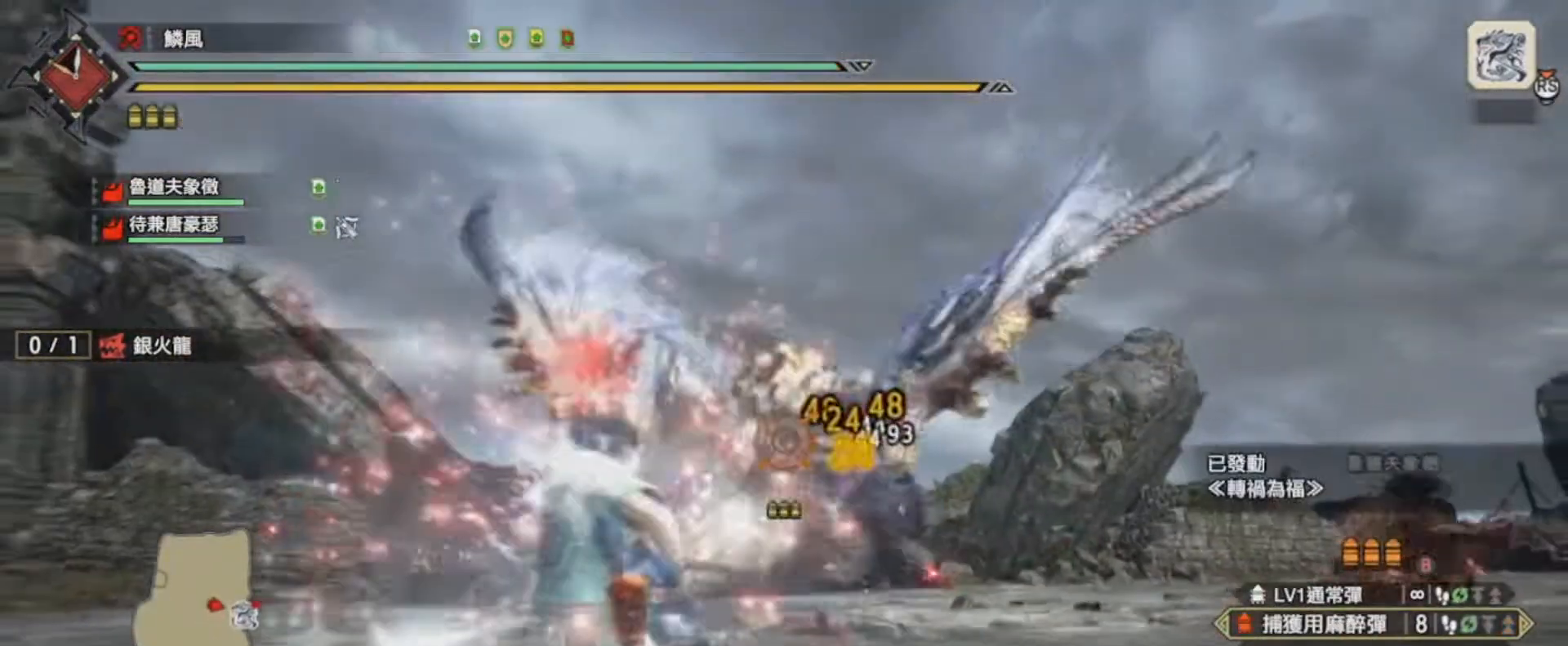
{"buttons": ["L2", "R3"], "left_stick": "up-right", "right_stick": "up", "events": [[67, "L1", "up"], [167, "L2", "down"], [301, "left_stick", "up"], [434, "left_stick", "up-right"], [501, "R3", "down"], [501, "right_stick", "up"]]}
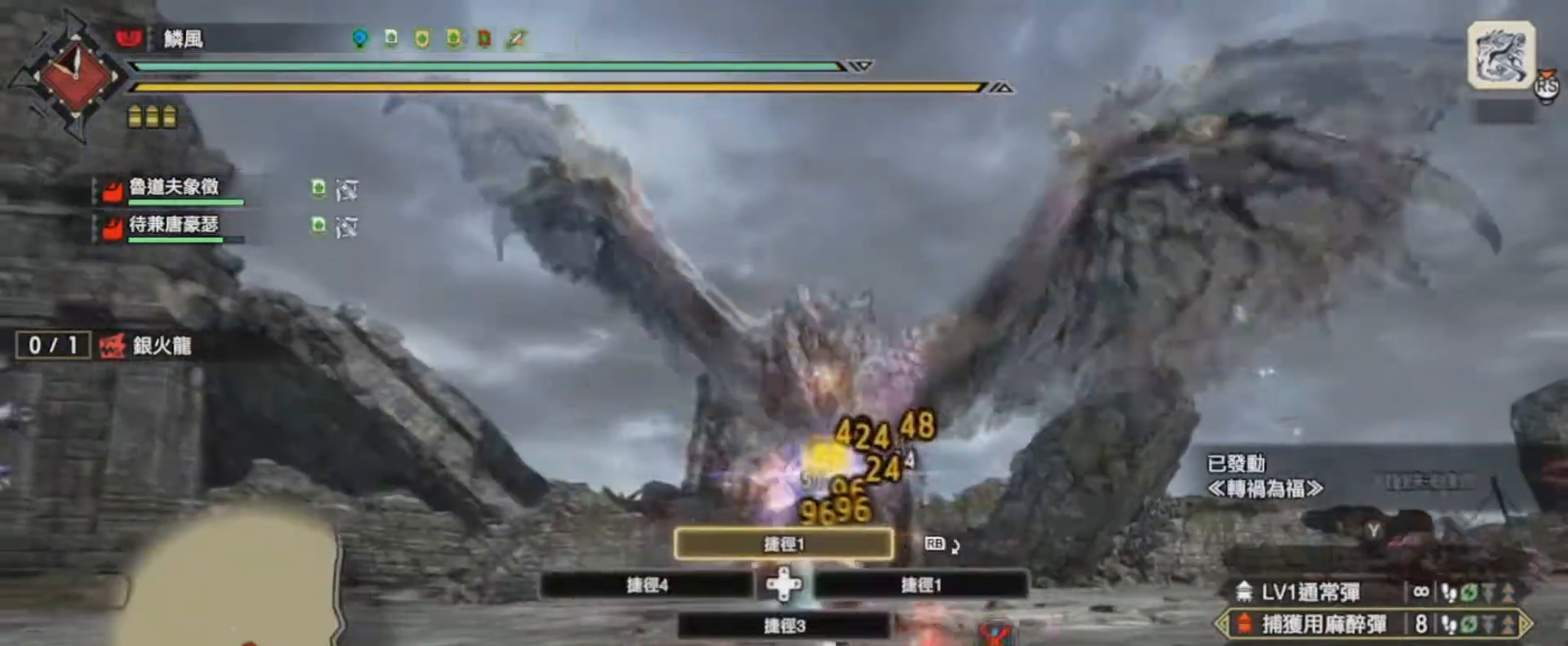
{"buttons": [], "left_stick": "center", "right_stick": "center", "events": [[233, "R3", "up"], [233, "right_stick", "up-left"], [267, "L2", "up"], [400, "left_stick", "center"], [467, "right_stick", "center"]]}
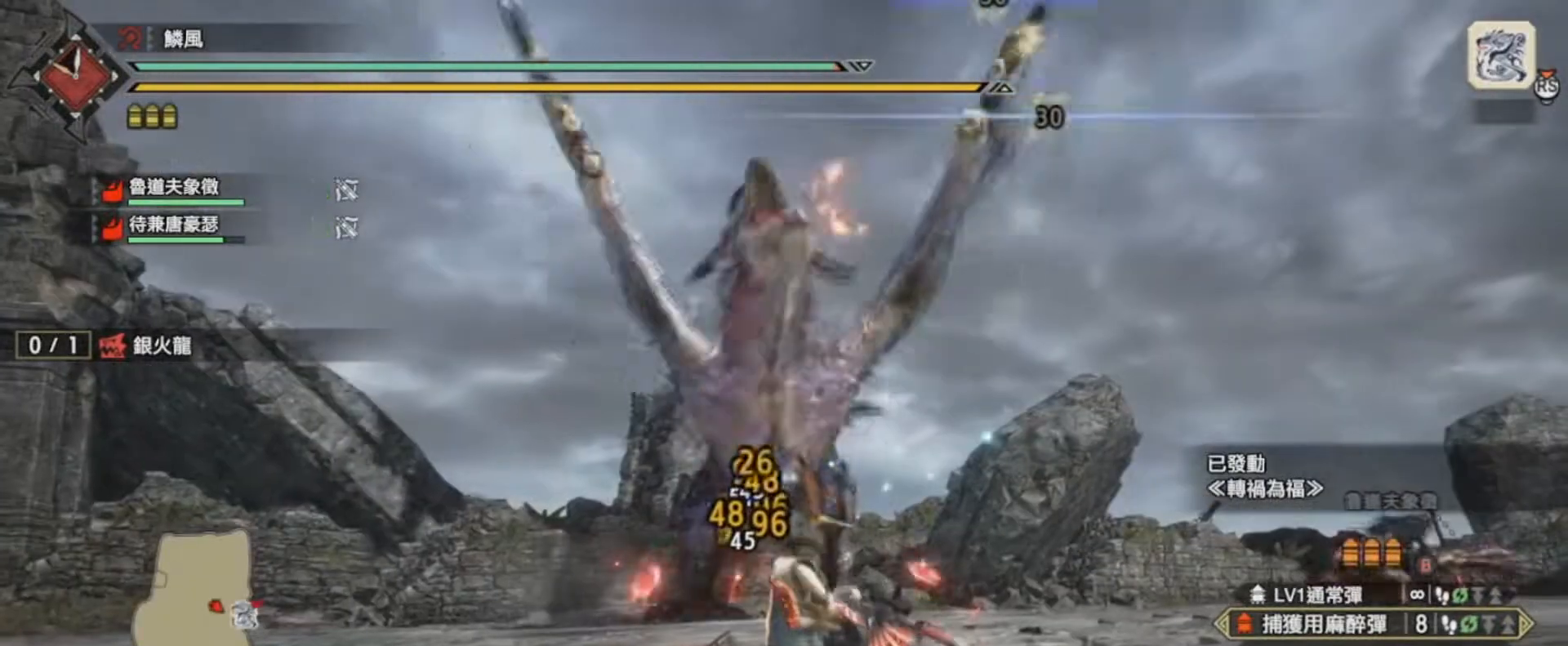
{"buttons": ["L2", "R3"], "left_stick": "down-left", "right_stick": "up", "events": [[101, "left_stick", "up-right"], [134, "L2", "down"], [334, "right_stick", "up"], [367, "R3", "down"], [367, "left_stick", "center"], [434, "left_stick", "down-left"]]}
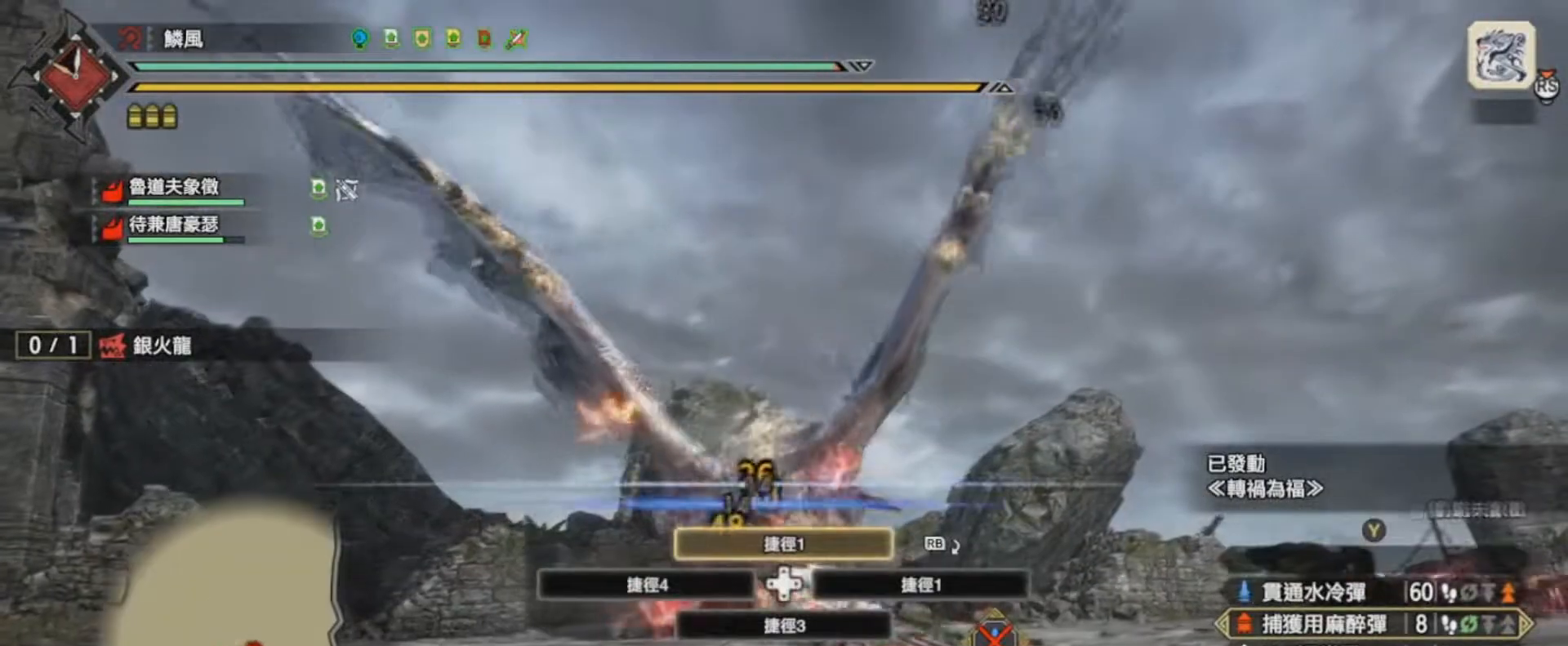
{"buttons": ["DPAD_UP"], "left_stick": "center", "right_stick": "center", "events": [[267, "left_stick", "down"], [300, "L2", "up"], [300, "R3", "up"], [434, "left_stick", "center"], [434, "right_stick", "center"], [467, "DPAD_UP", "down"]]}
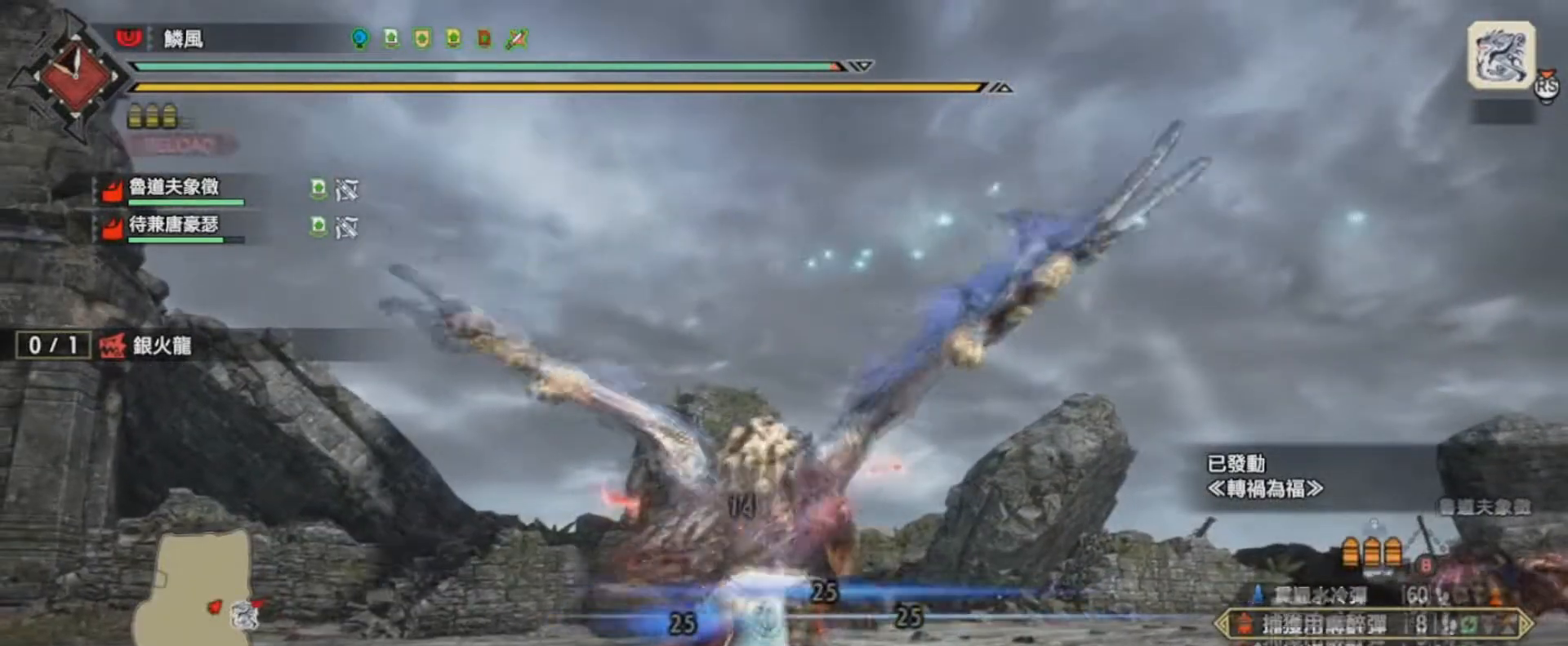
{"buttons": [], "left_stick": "center", "right_stick": "center", "events": [[67, "DPAD_UP", "up"], [101, "TRIANGLE", "down"], [167, "TRIANGLE", "up"], [267, "TRIANGLE", "down"], [401, "TRIANGLE", "up"]]}
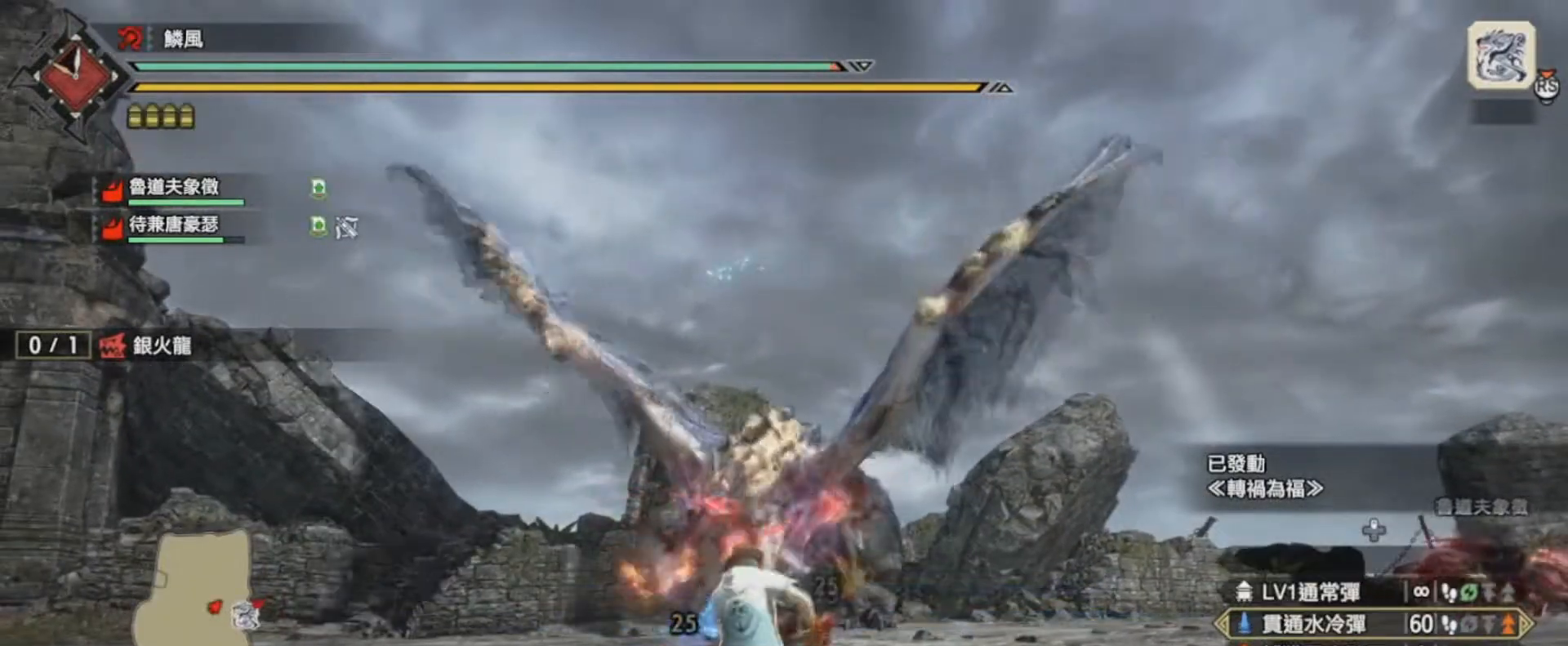
{"buttons": ["L1", "R1"], "left_stick": "up-left", "right_stick": "center", "events": [[100, "left_stick", "up"], [167, "L1", "down"], [233, "left_stick", "up-left"], [434, "R1", "down"]]}
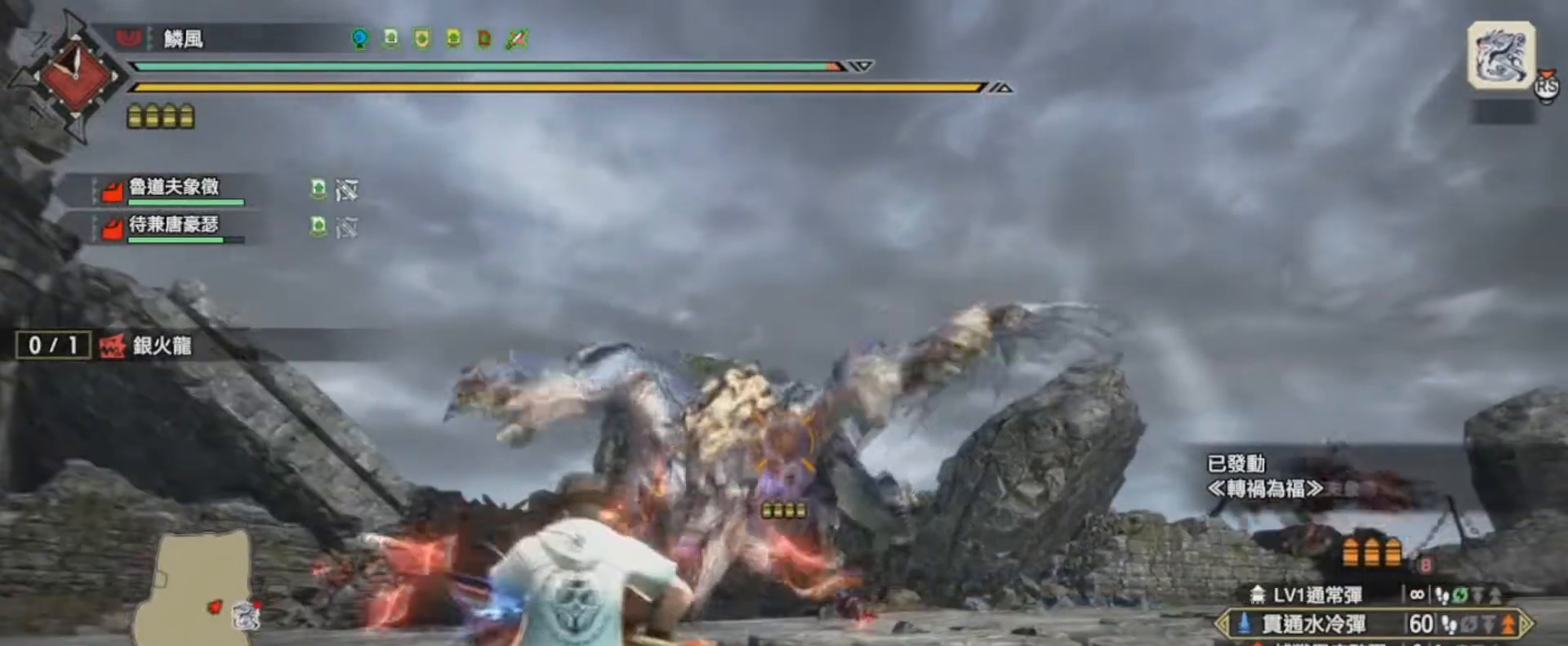
{"buttons": ["L1"], "left_stick": "down-left", "right_stick": "center", "events": [[67, "R1", "up"], [100, "R1", "down"], [201, "left_stick", "left"], [234, "R1", "up"], [267, "R1", "down"], [301, "left_stick", "down-left"], [434, "R1", "up"]]}
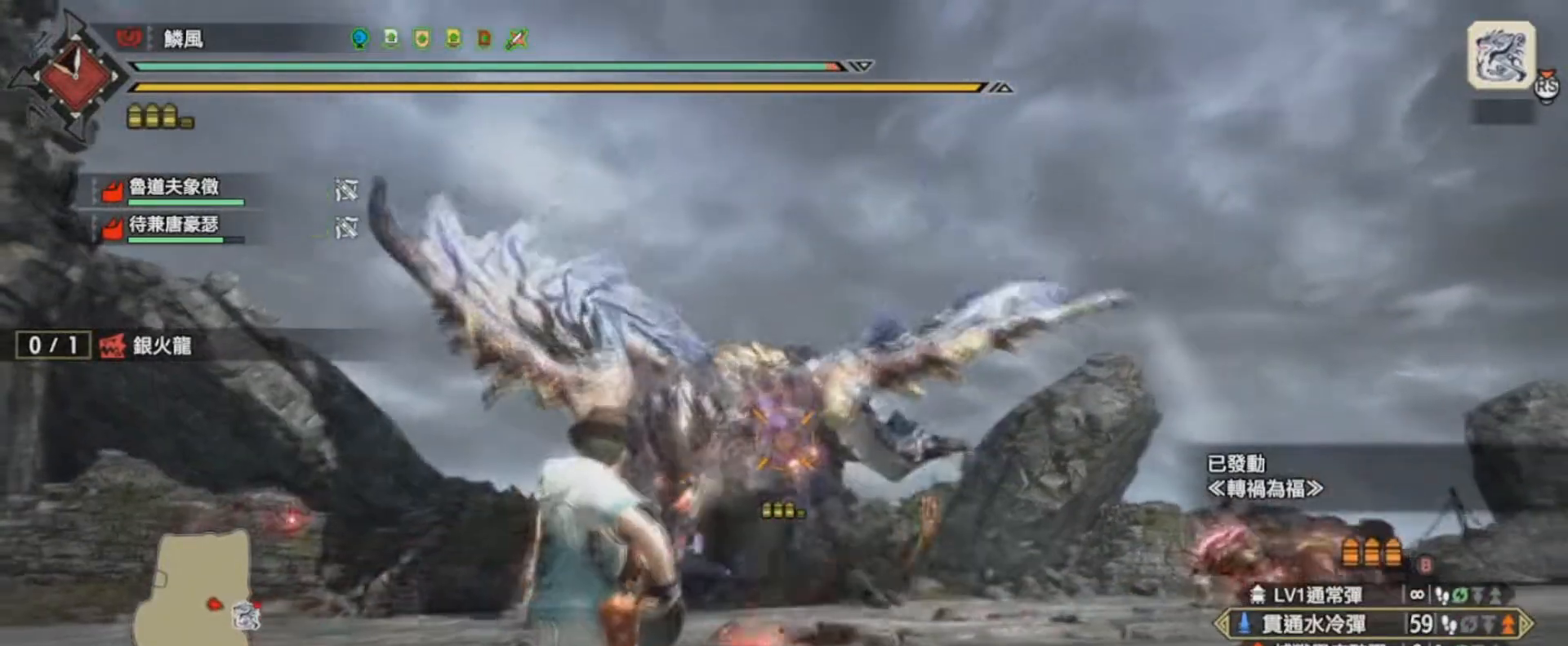
{"buttons": ["L1", "R1"], "left_stick": "left", "right_stick": "center", "events": [[267, "R1", "down"], [367, "R1", "up"], [434, "R1", "down"], [434, "left_stick", "left"]]}
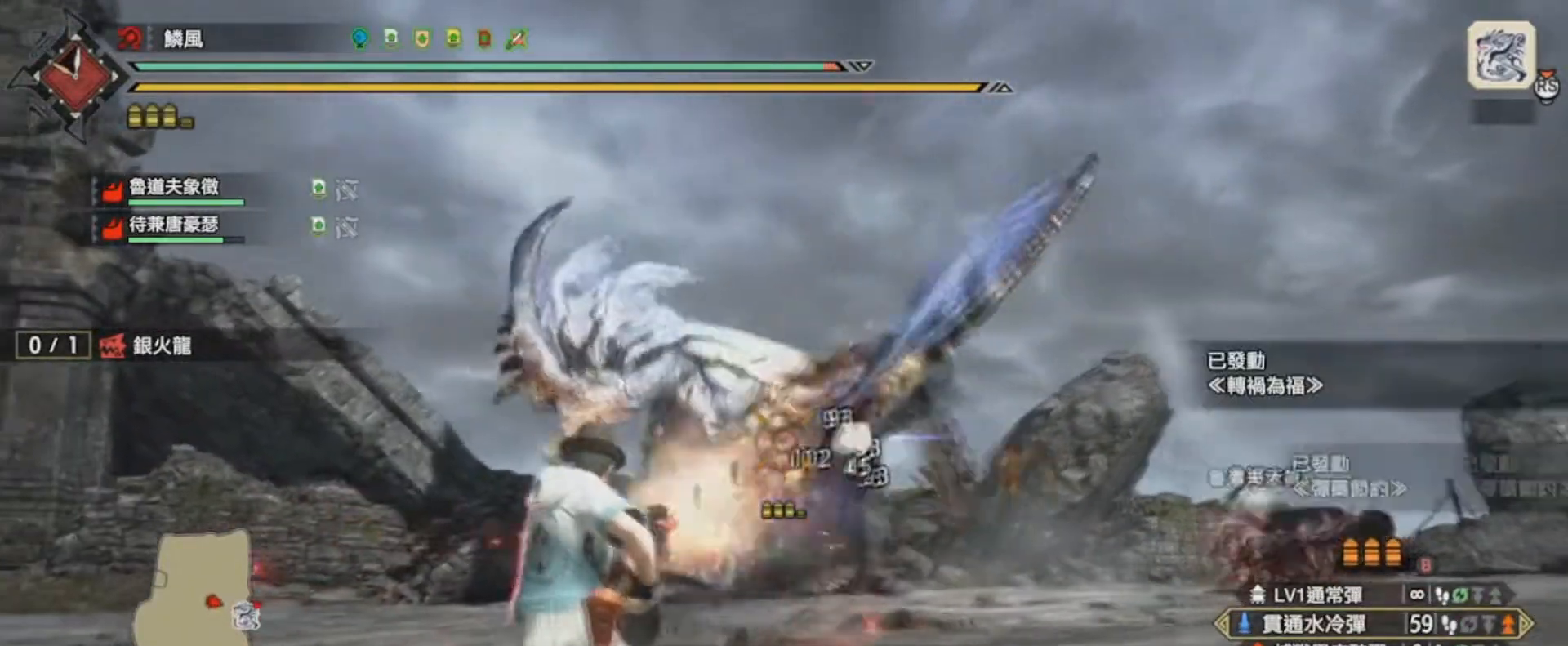
{"buttons": ["L1", "R1"], "left_stick": "left", "right_stick": "center", "events": [[34, "left_stick", "up-left"], [101, "R1", "up"], [468, "left_stick", "left"], [501, "R1", "down"]]}
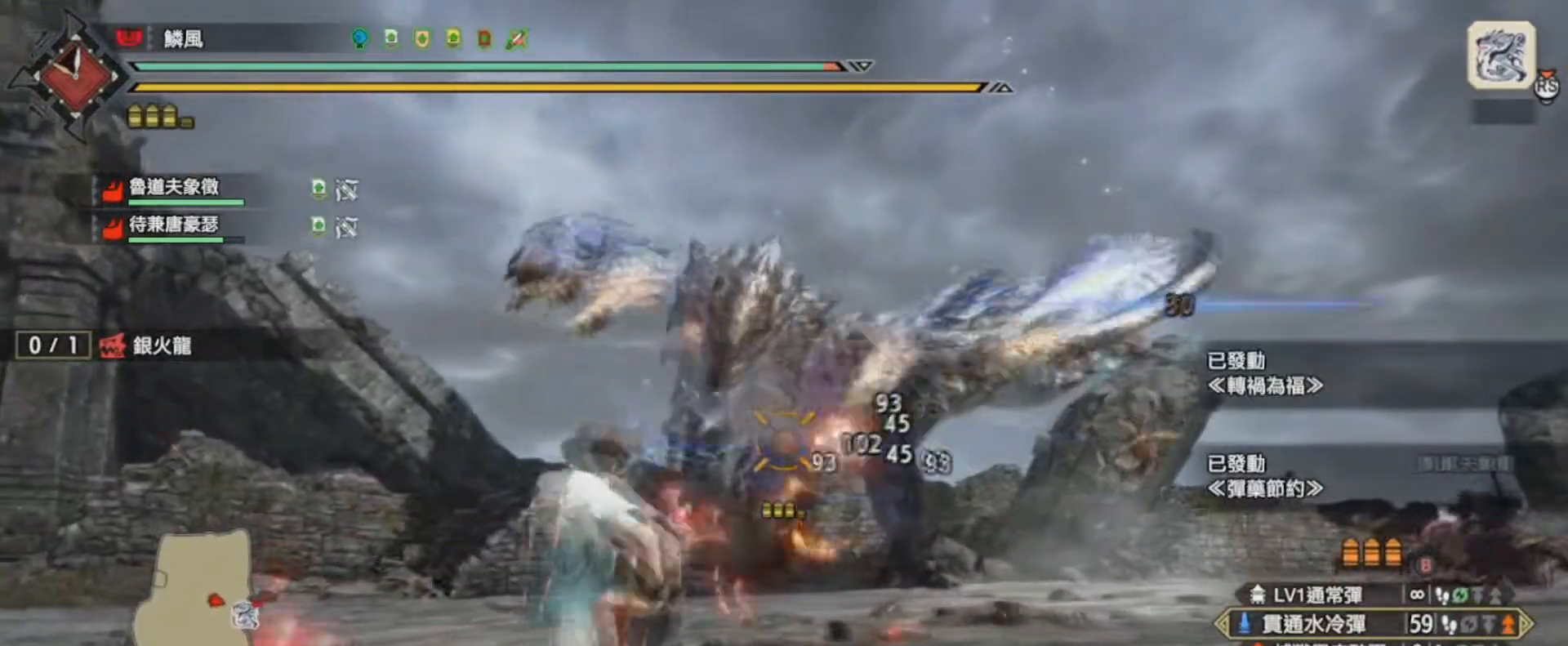
{"buttons": ["L1"], "left_stick": "center", "right_stick": "center", "events": [[67, "left_stick", "down"], [133, "R1", "up"], [167, "R1", "down"], [334, "R1", "up"], [500, "left_stick", "center"]]}
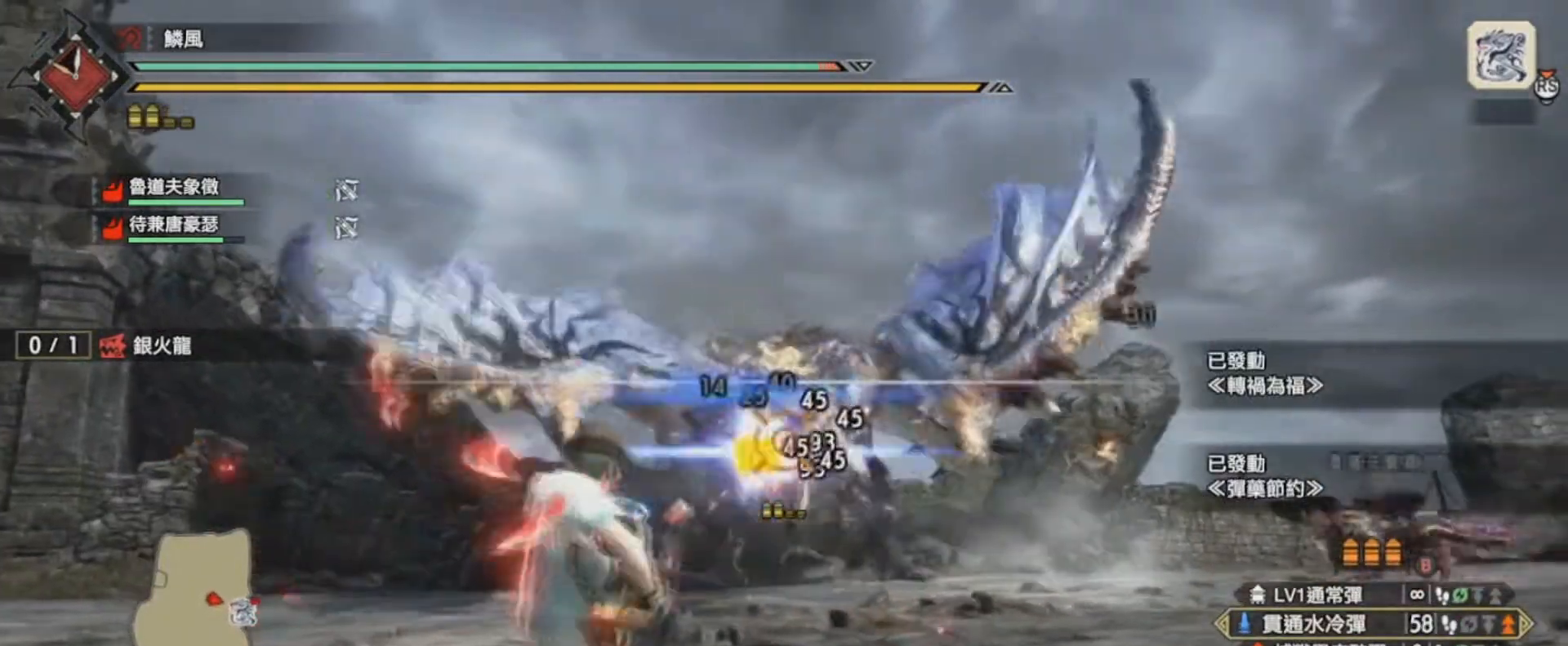
{"buttons": ["L1", "R1"], "left_stick": "down-right", "right_stick": "center", "events": [[34, "left_stick", "up"], [267, "R1", "down"], [434, "R1", "up"], [434, "left_stick", "down-right"], [468, "R1", "down"]]}
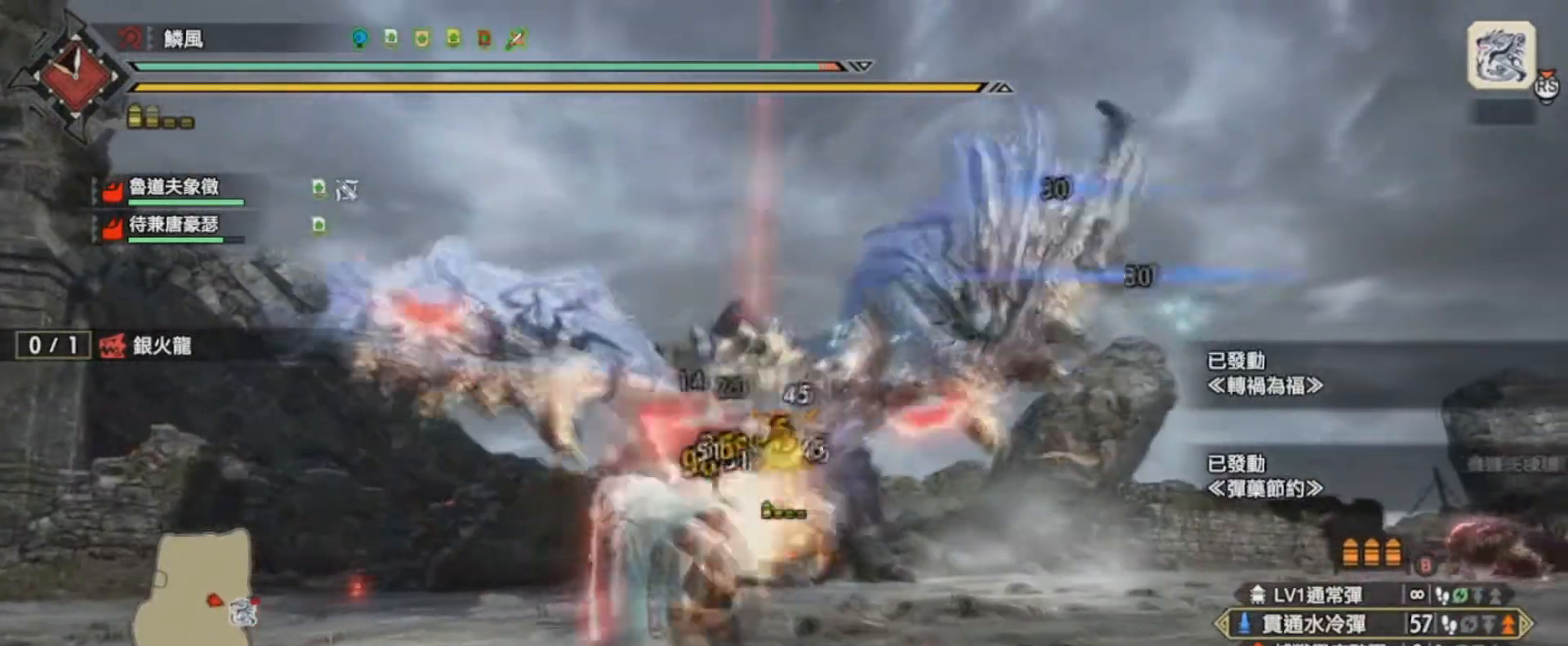
{"buttons": ["L1"], "left_stick": "up-right", "right_stick": "center", "events": [[33, "left_stick", "down"], [267, "R1", "up"], [267, "left_stick", "up"], [434, "left_stick", "up-right"]]}